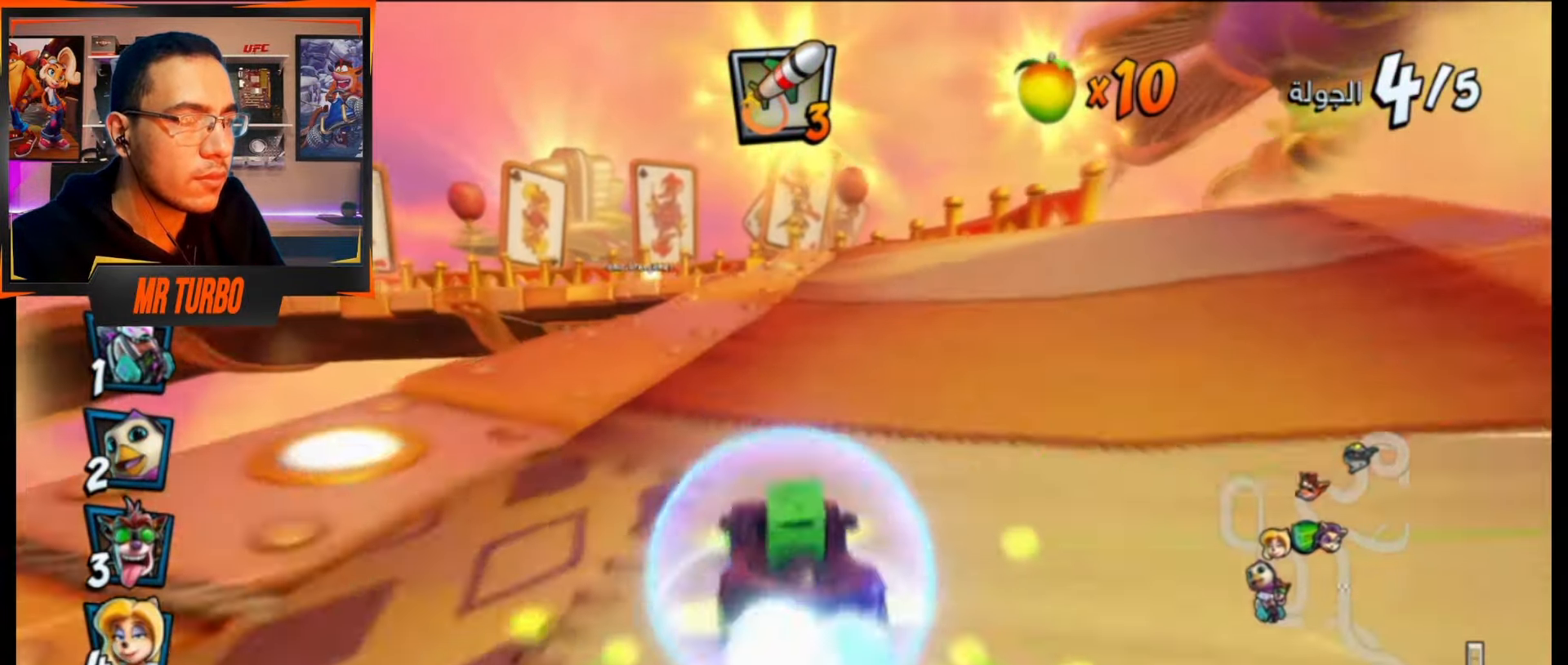
Gameplay with a controller (PlayStation layout); each line is a JSON object with the inputs held at the frame after it. "events" lists button and stick changes between this image and that frame as [ms after this image, input, new state], when the widget could be followed in between. Not read: left_stick right_stick.
{"buttons": ["SQUARE", "R1", "DPAD_DOWN", "DPAD_LEFT"], "events": [[83, "R1", "up"], [383, "CROSS", "up"], [383, "DPAD_LEFT", "down"], [400, "DPAD_DOWN", "down"], [450, "R1", "down"], [450, "SQUARE", "down"]]}
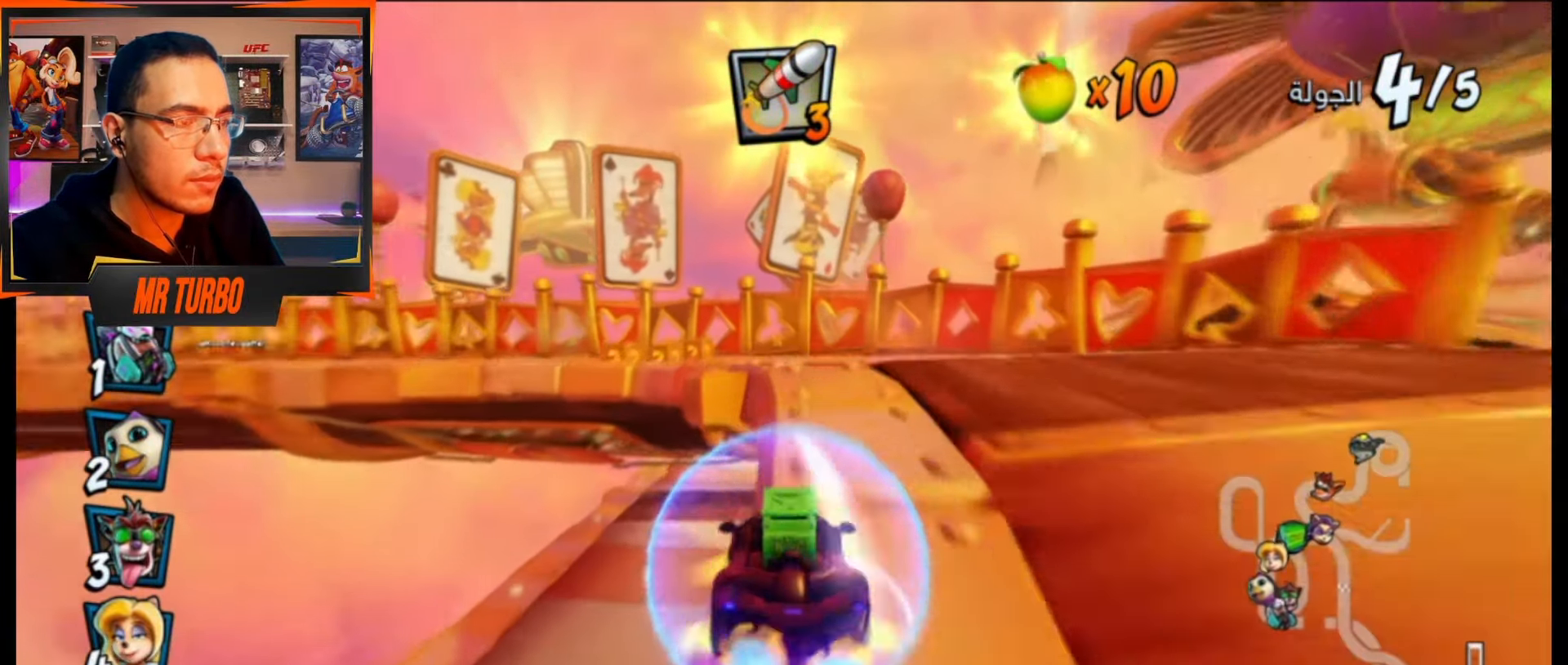
{"buttons": ["CROSS"], "events": [[367, "R1", "up"], [383, "SQUARE", "up"], [417, "DPAD_DOWN", "up"], [467, "CROSS", "down"], [500, "DPAD_LEFT", "up"]]}
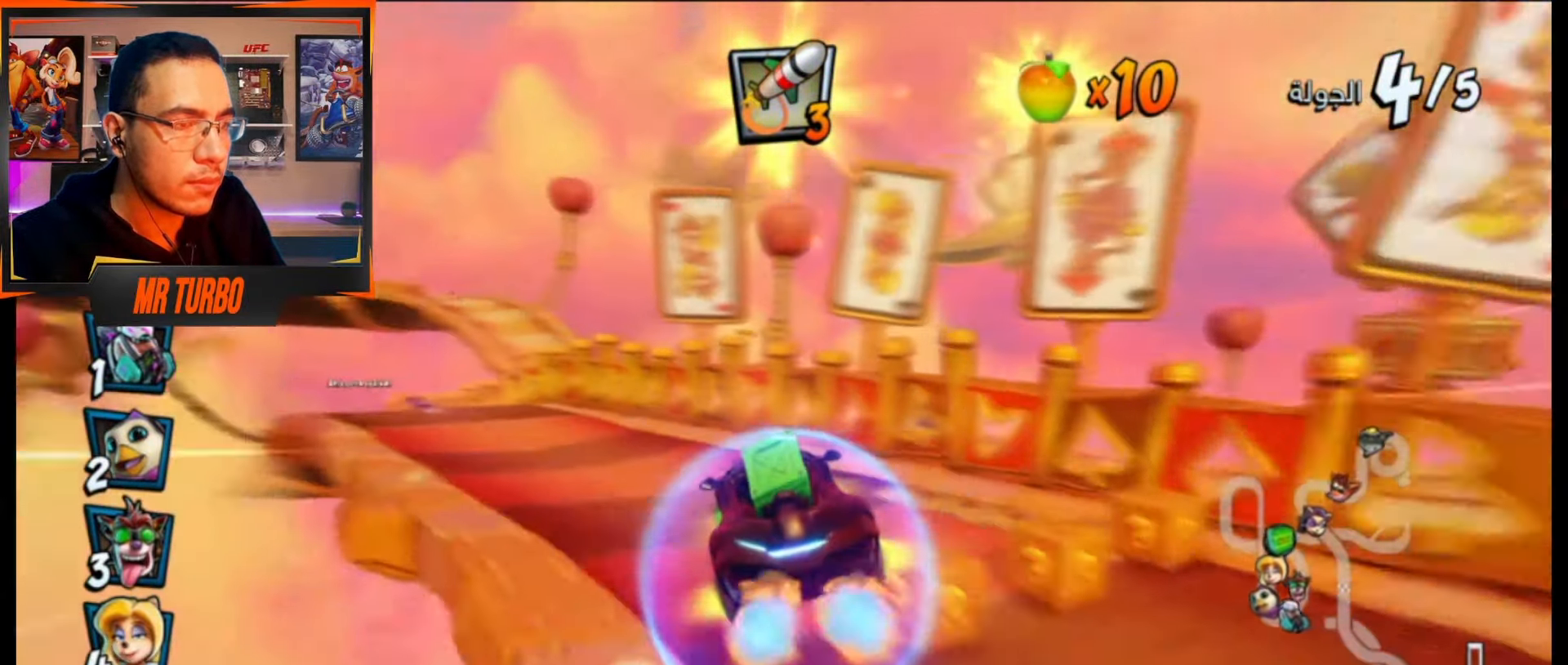
{"buttons": ["CROSS", "R1"], "events": [[150, "DPAD_LEFT", "down"], [150, "R1", "down"], [217, "DPAD_DOWN", "down"], [317, "DPAD_DOWN", "up"], [367, "DPAD_LEFT", "up"]]}
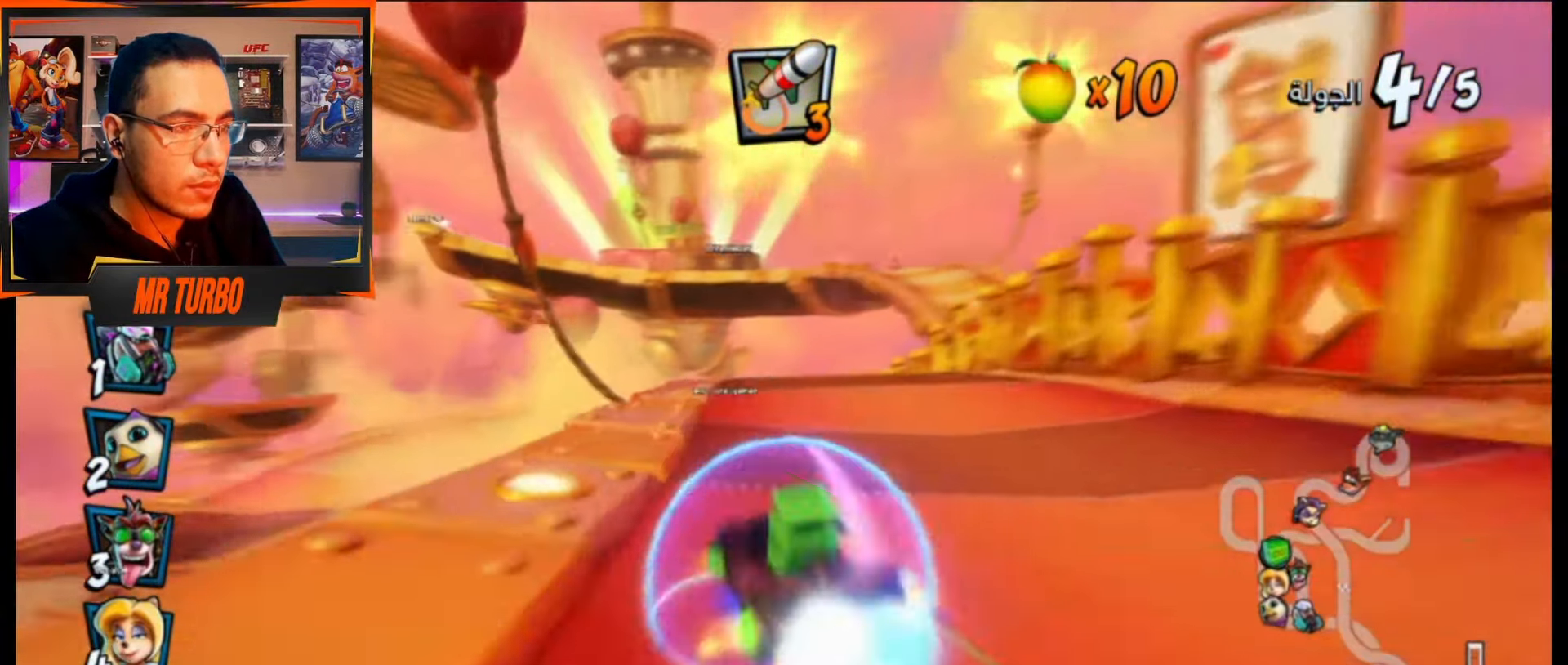
{"buttons": ["CROSS"], "events": [[383, "L1", "down"], [467, "R1", "up"], [500, "L1", "up"]]}
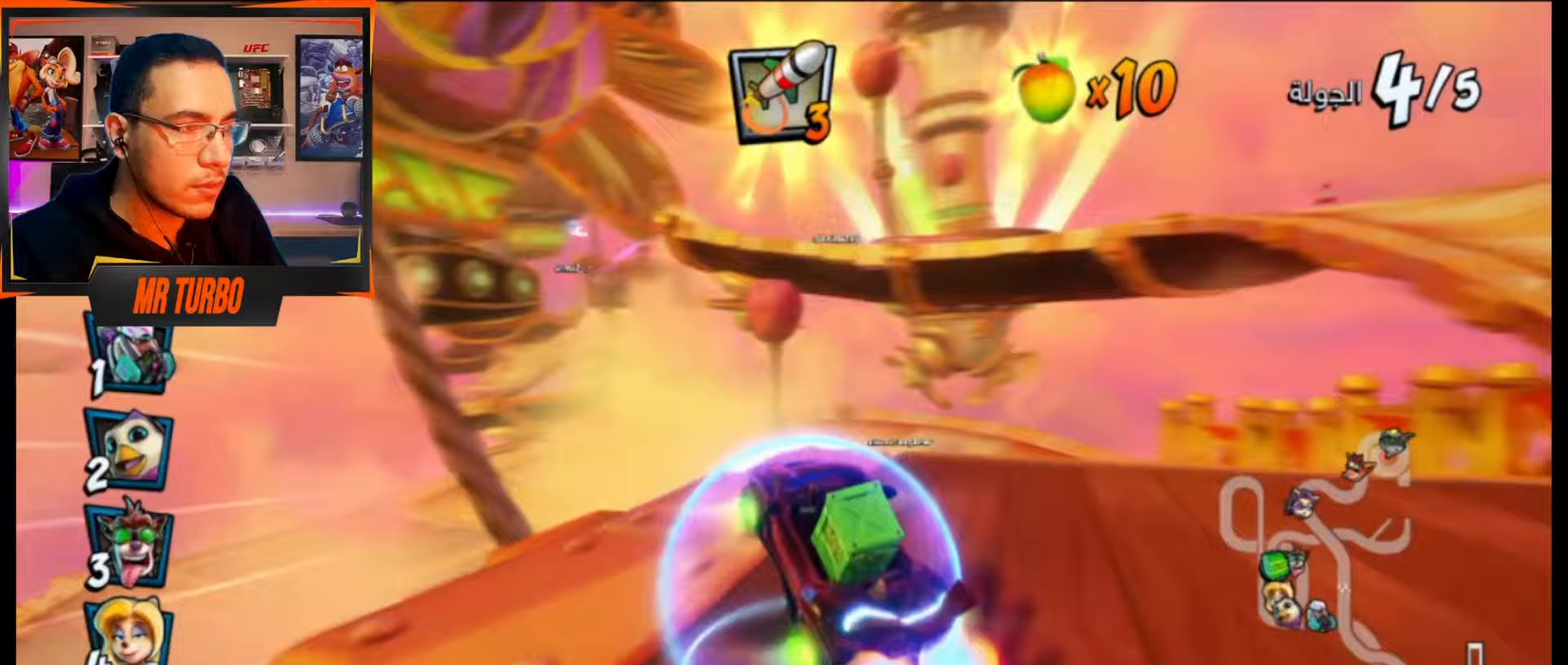
{"buttons": ["CROSS"], "events": [[33, "R1", "down"], [150, "R1", "up"]]}
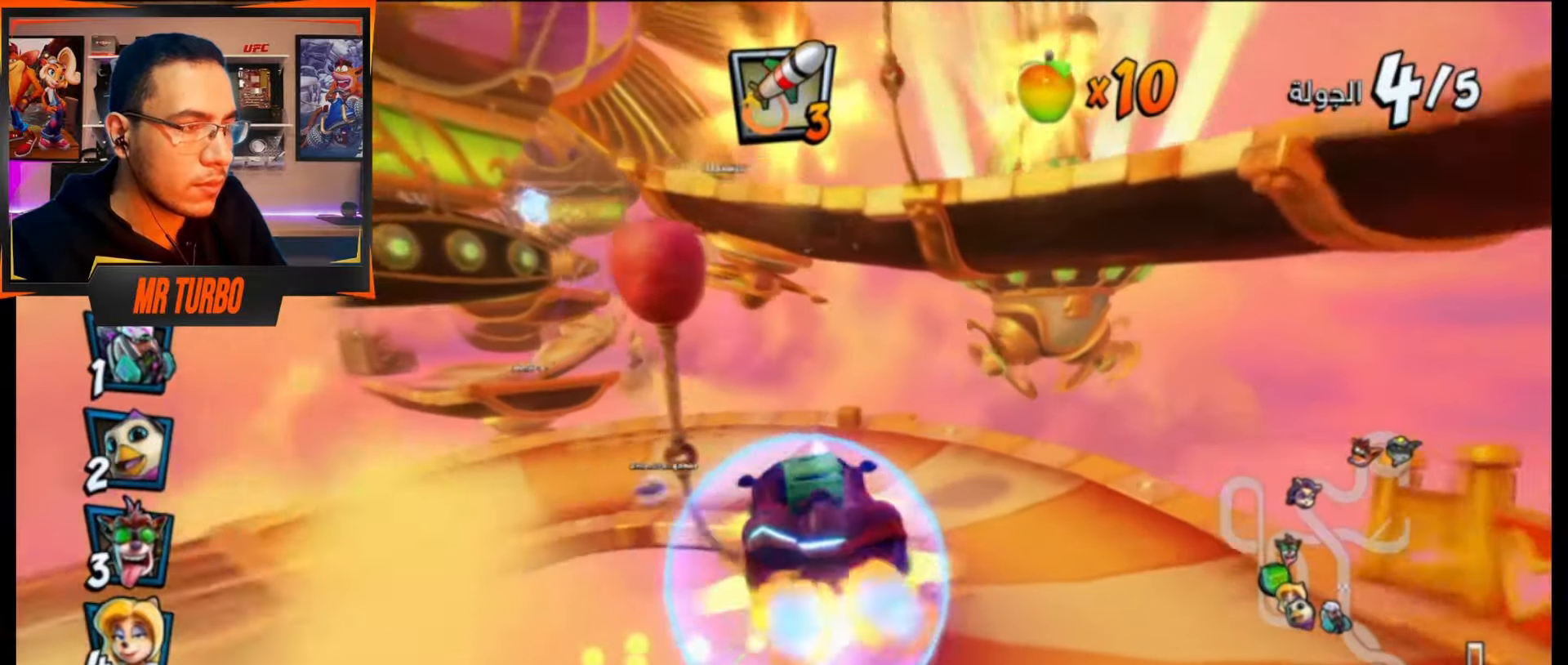
{"buttons": ["SQUARE", "R1", "DPAD_DOWN", "DPAD_LEFT"], "events": [[83, "DPAD_LEFT", "down"], [117, "CROSS", "up"], [150, "DPAD_DOWN", "down"], [283, "SQUARE", "down"], [483, "R1", "down"]]}
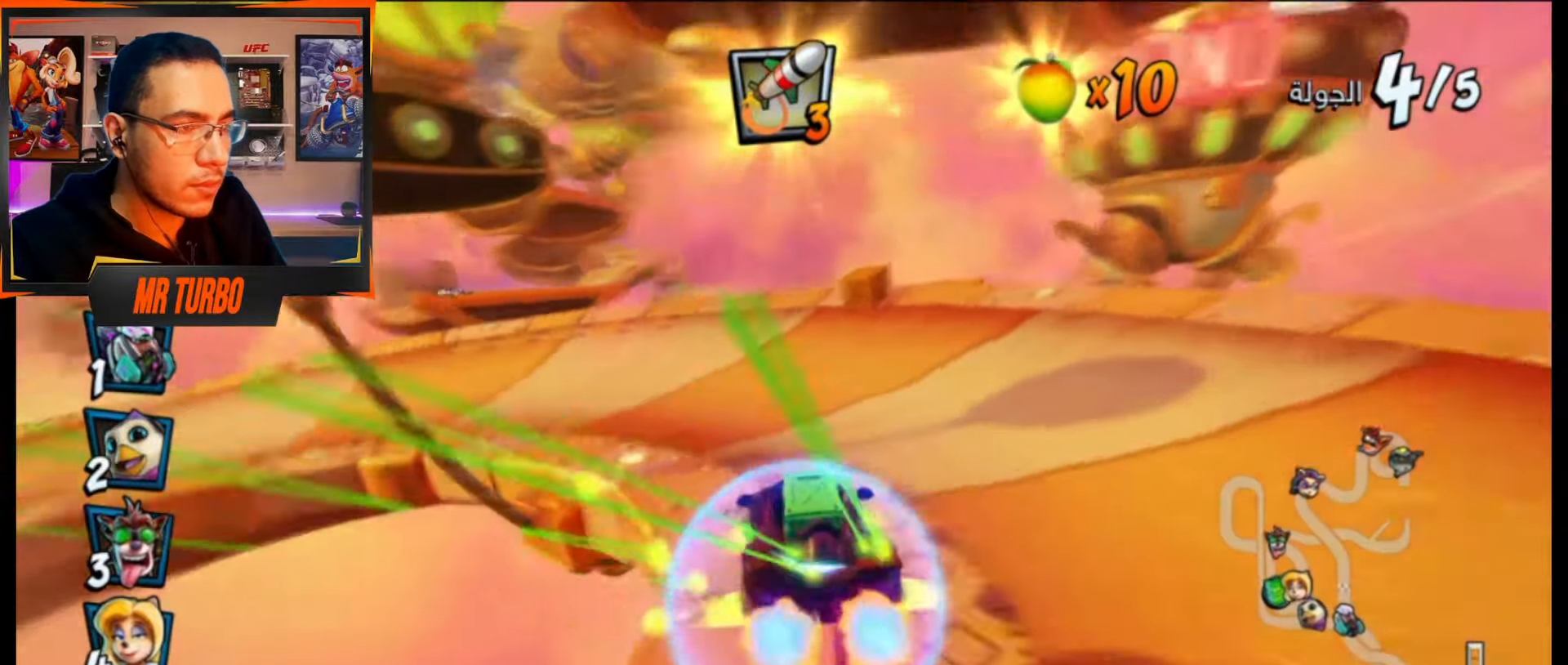
{"buttons": ["SQUARE", "DPAD_DOWN", "DPAD_LEFT"], "events": [[183, "R1", "up"]]}
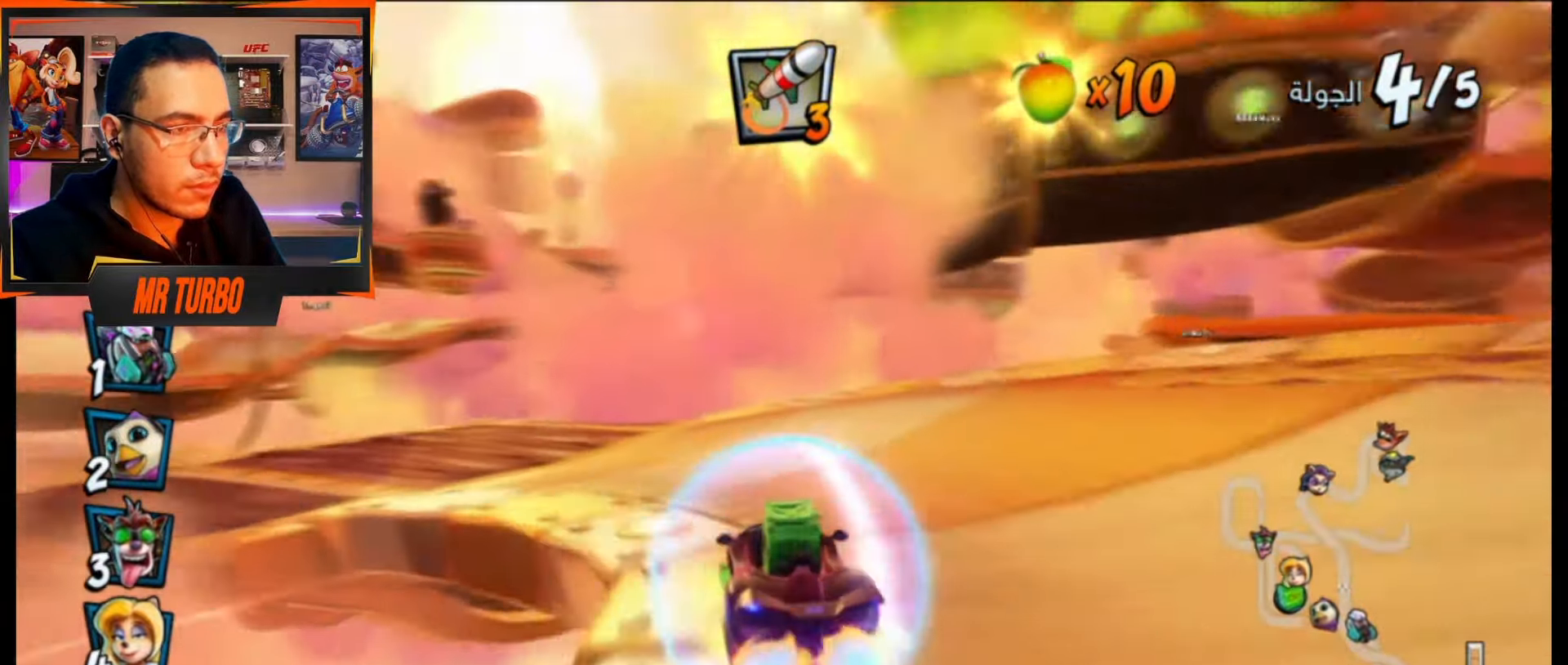
{"buttons": ["CROSS"], "events": [[50, "R1", "down"], [167, "DPAD_DOWN", "up"], [200, "R1", "up"], [200, "SQUARE", "up"], [217, "DPAD_LEFT", "up"], [283, "CROSS", "down"]]}
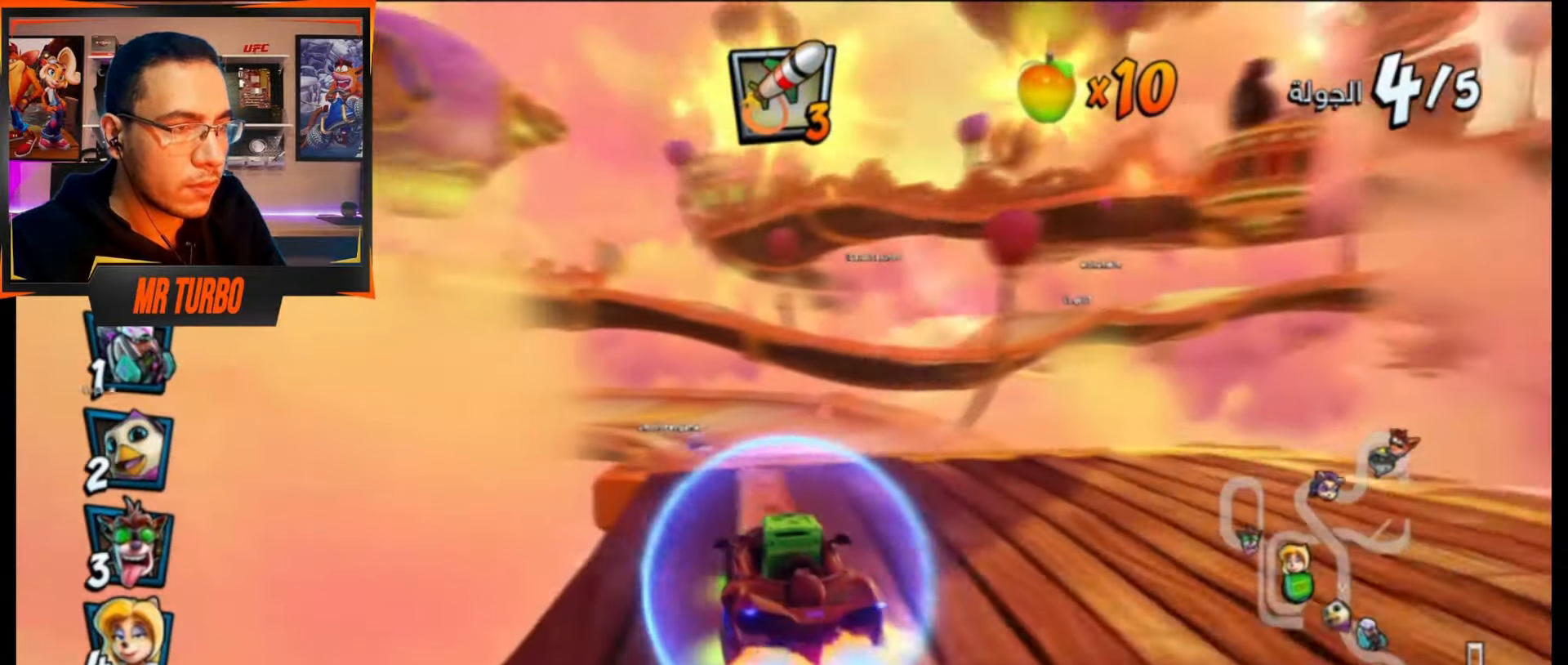
{"buttons": ["CROSS"], "events": [[167, "R1", "down"], [367, "R1", "up"]]}
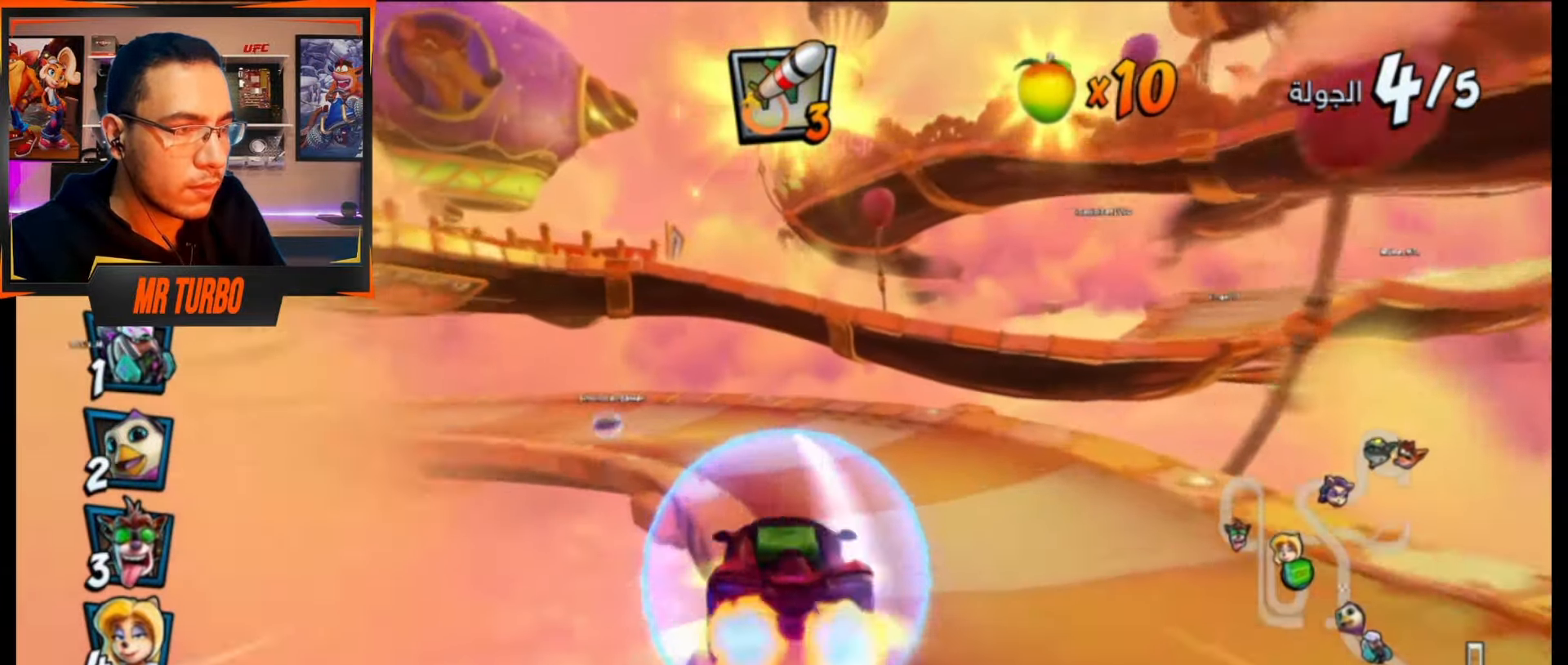
{"buttons": ["SQUARE", "R1", "DPAD_DOWN", "DPAD_LEFT"], "events": [[100, "DPAD_LEFT", "down"], [133, "DPAD_DOWN", "down"], [217, "CROSS", "up"], [467, "SQUARE", "down"], [483, "R1", "down"]]}
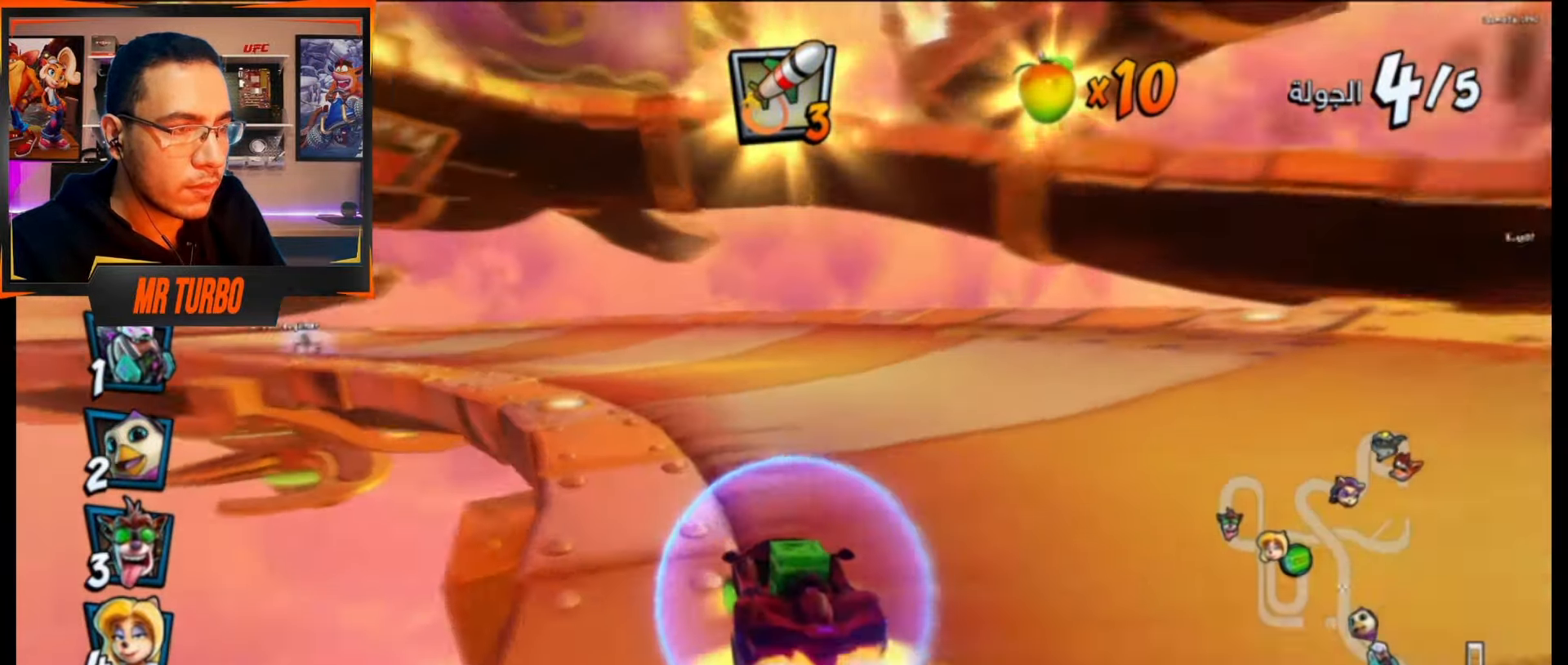
{"buttons": ["CROSS", "R1", "DPAD_DOWN", "DPAD_RIGHT"], "events": [[217, "R1", "up"], [250, "DPAD_DOWN", "up"], [250, "SQUARE", "up"], [267, "DPAD_LEFT", "up"], [317, "CROSS", "down"], [367, "DPAD_RIGHT", "down"], [367, "R1", "down"], [383, "DPAD_DOWN", "down"]]}
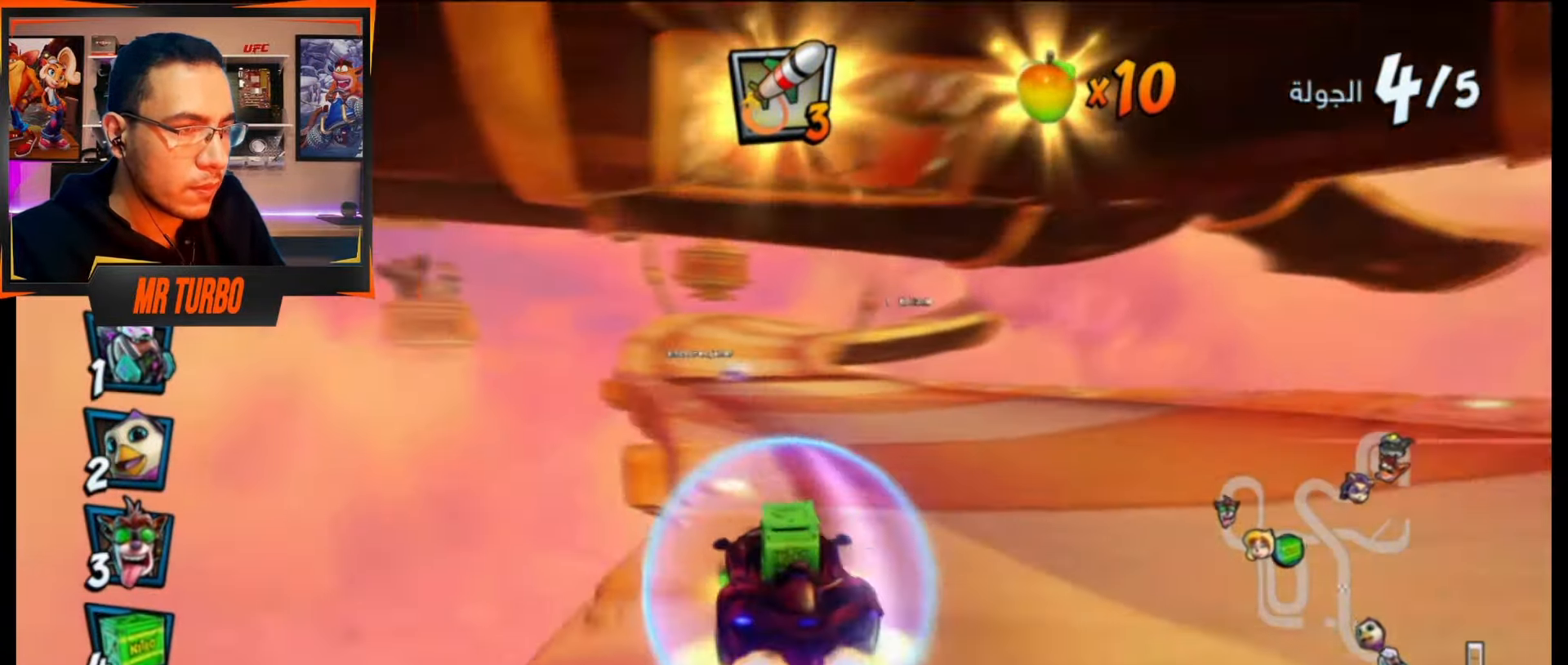
{"buttons": ["CROSS", "R1", "DPAD_LEFT"], "events": [[50, "DPAD_DOWN", "up"], [133, "DPAD_RIGHT", "up"], [467, "DPAD_LEFT", "down"]]}
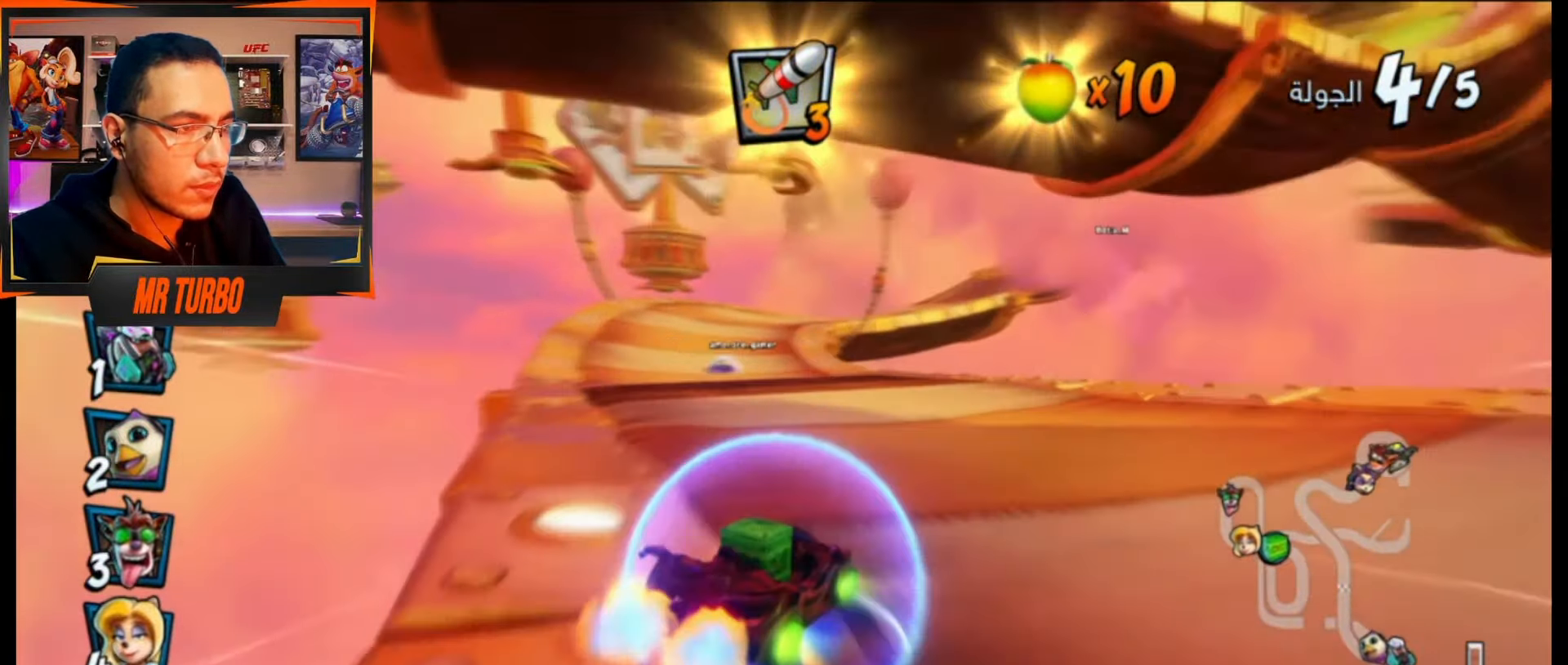
{"buttons": ["CROSS", "R1"], "events": [[267, "DPAD_LEFT", "up"], [367, "L1", "down"], [500, "L1", "up"]]}
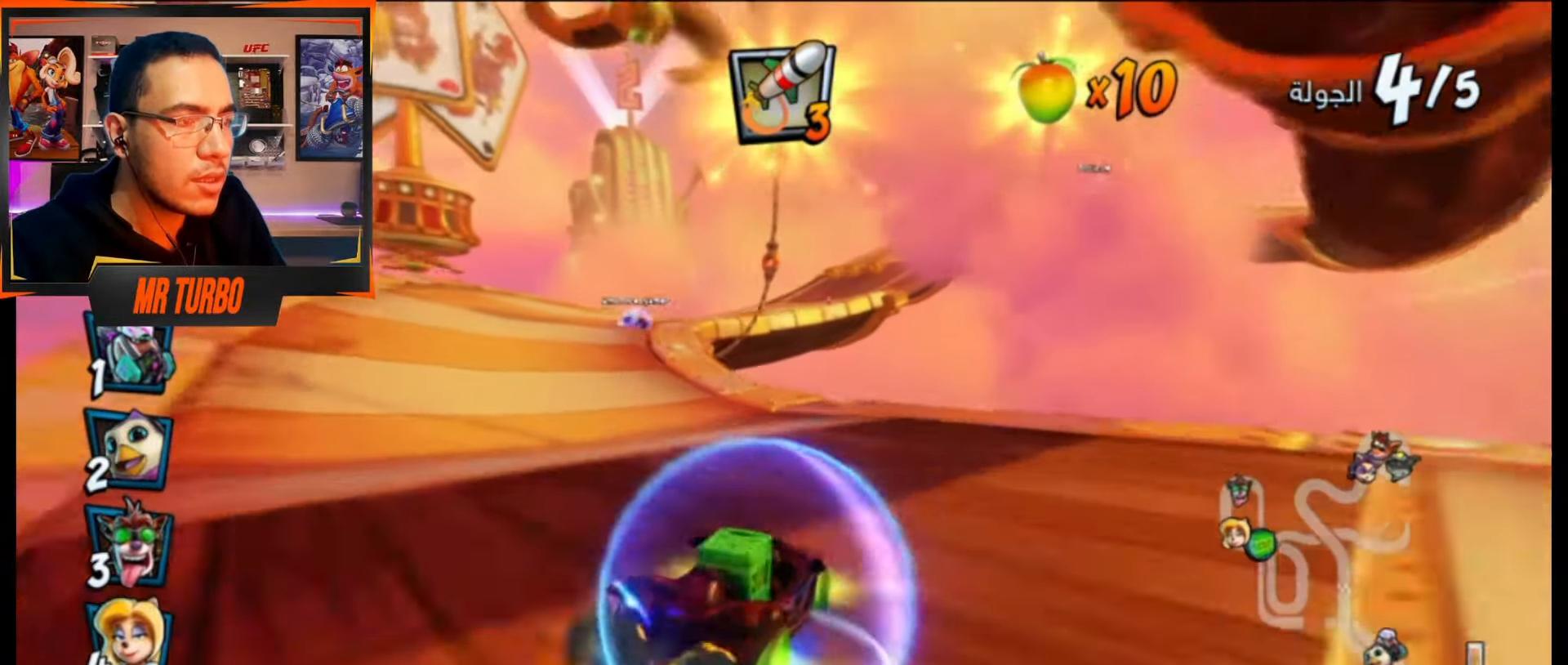
{"buttons": ["CROSS", "R1", "DPAD_DOWN", "DPAD_RIGHT"], "events": [[333, "DPAD_RIGHT", "down"], [433, "DPAD_DOWN", "down"]]}
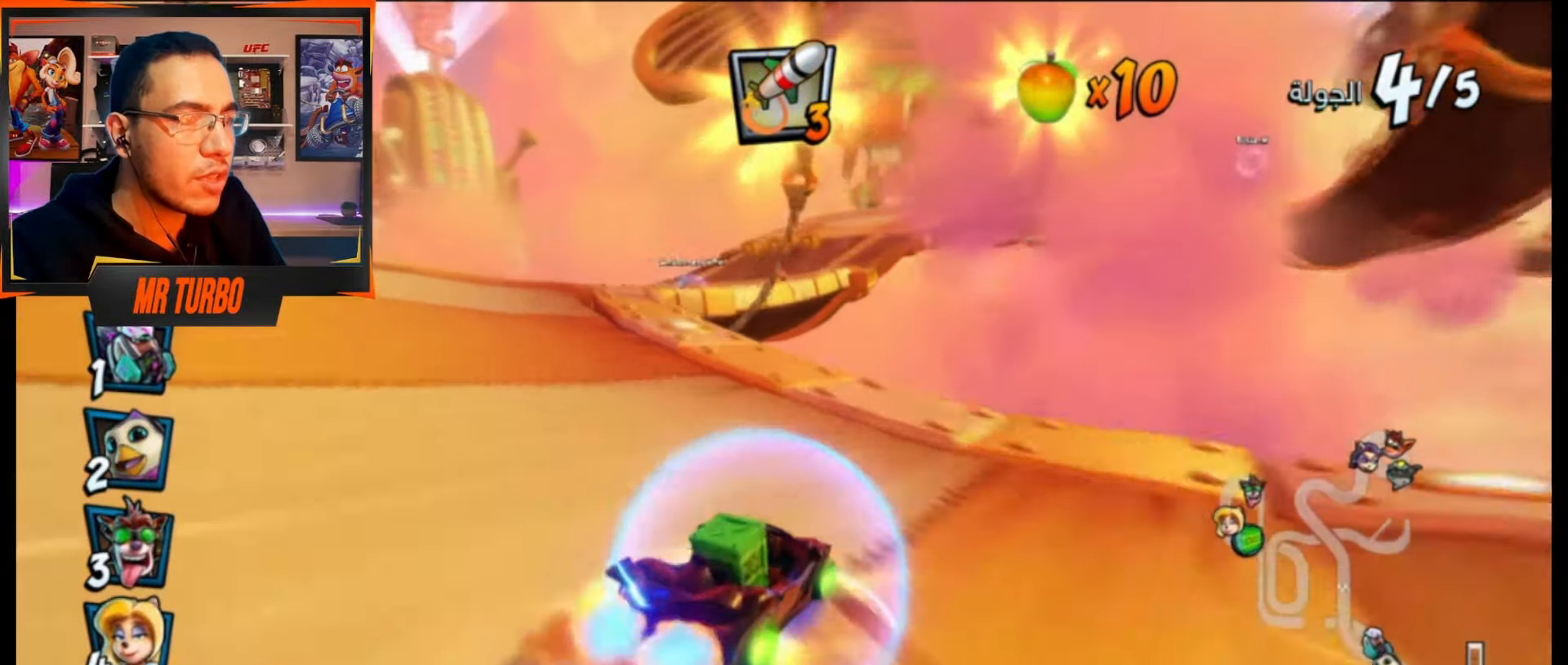
{"buttons": ["CROSS", "R1", "DPAD_RIGHT"], "events": [[33, "DPAD_DOWN", "up"], [100, "DPAD_RIGHT", "up"], [250, "L1", "down"], [383, "DPAD_DOWN", "down"], [383, "DPAD_RIGHT", "down"], [400, "L1", "up"], [483, "DPAD_DOWN", "up"]]}
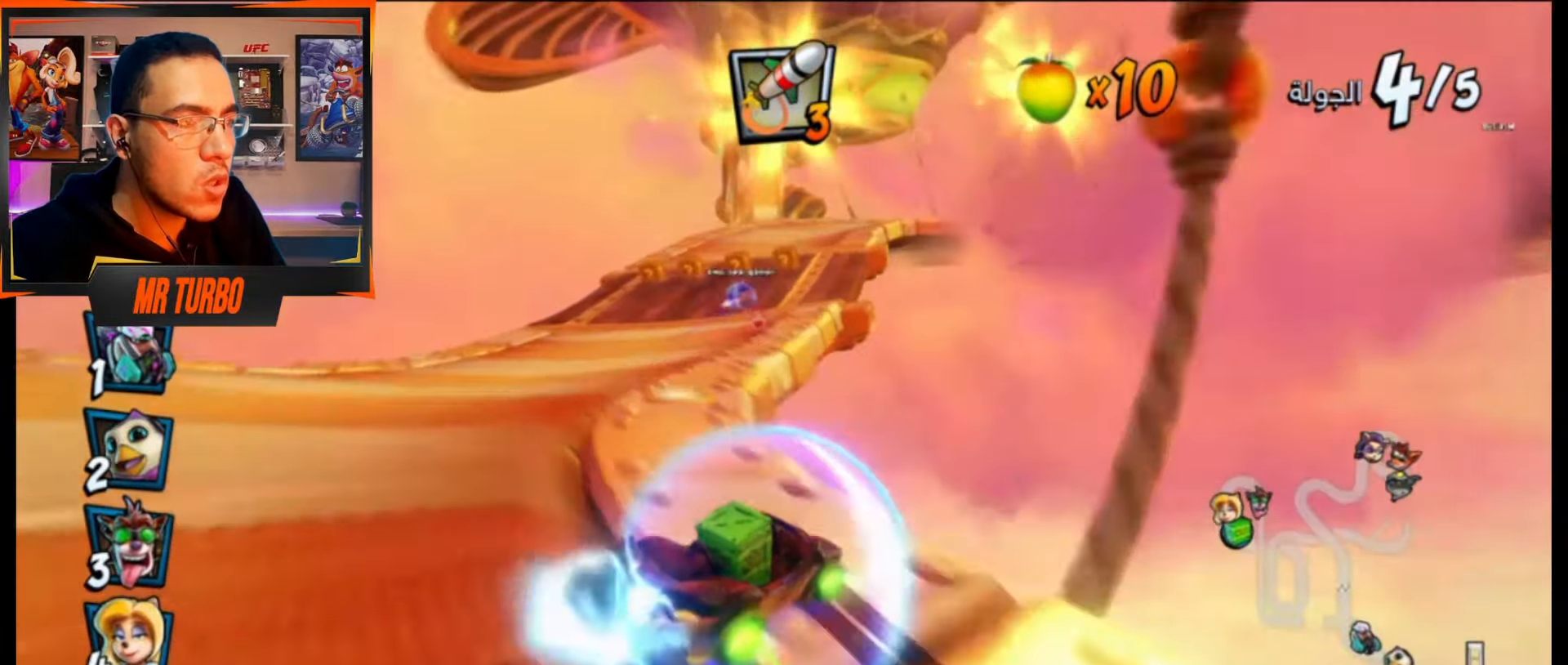
{"buttons": ["CROSS", "R1", "DPAD_DOWN", "DPAD_RIGHT"], "events": [[17, "DPAD_RIGHT", "up"], [117, "DPAD_RIGHT", "down"], [183, "DPAD_DOWN", "down"]]}
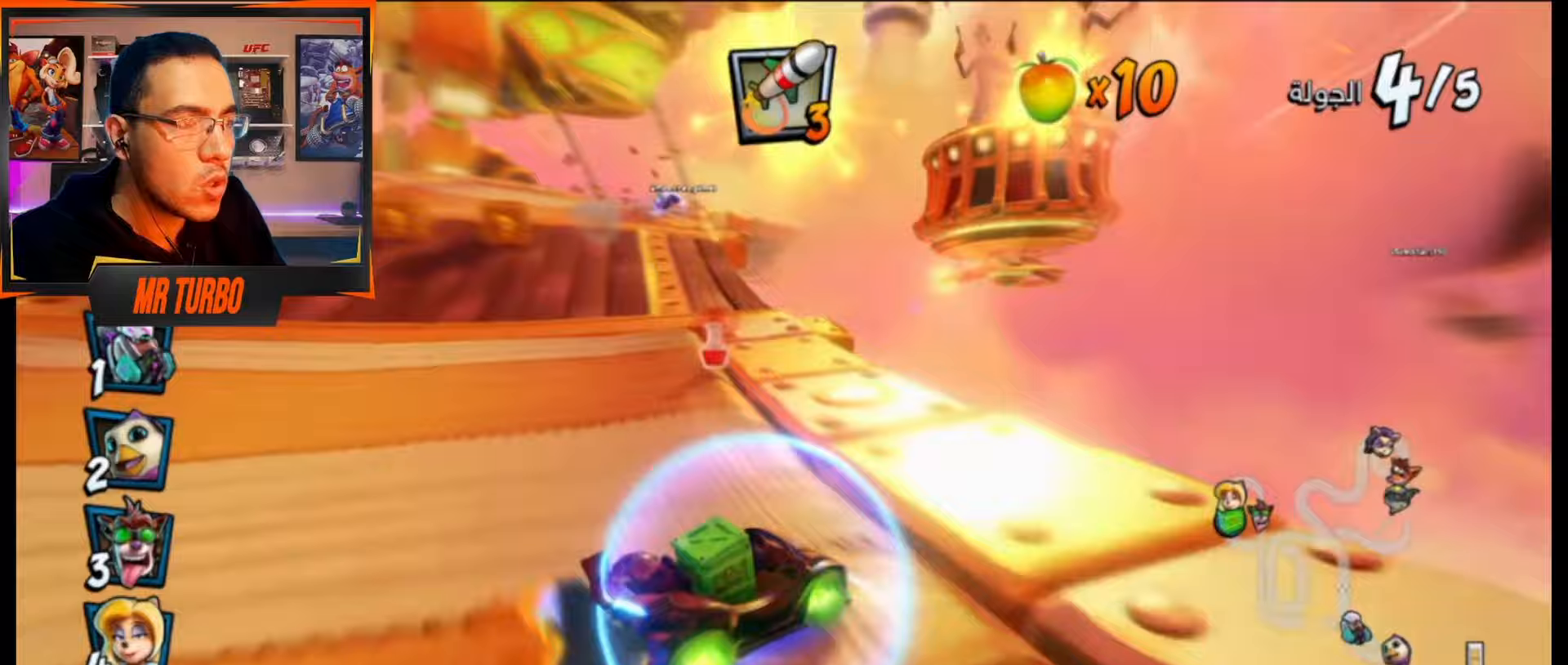
{"buttons": ["CROSS"], "events": [[183, "L1", "down"], [233, "DPAD_DOWN", "up"], [300, "DPAD_RIGHT", "up"], [317, "L1", "up"], [400, "R1", "up"]]}
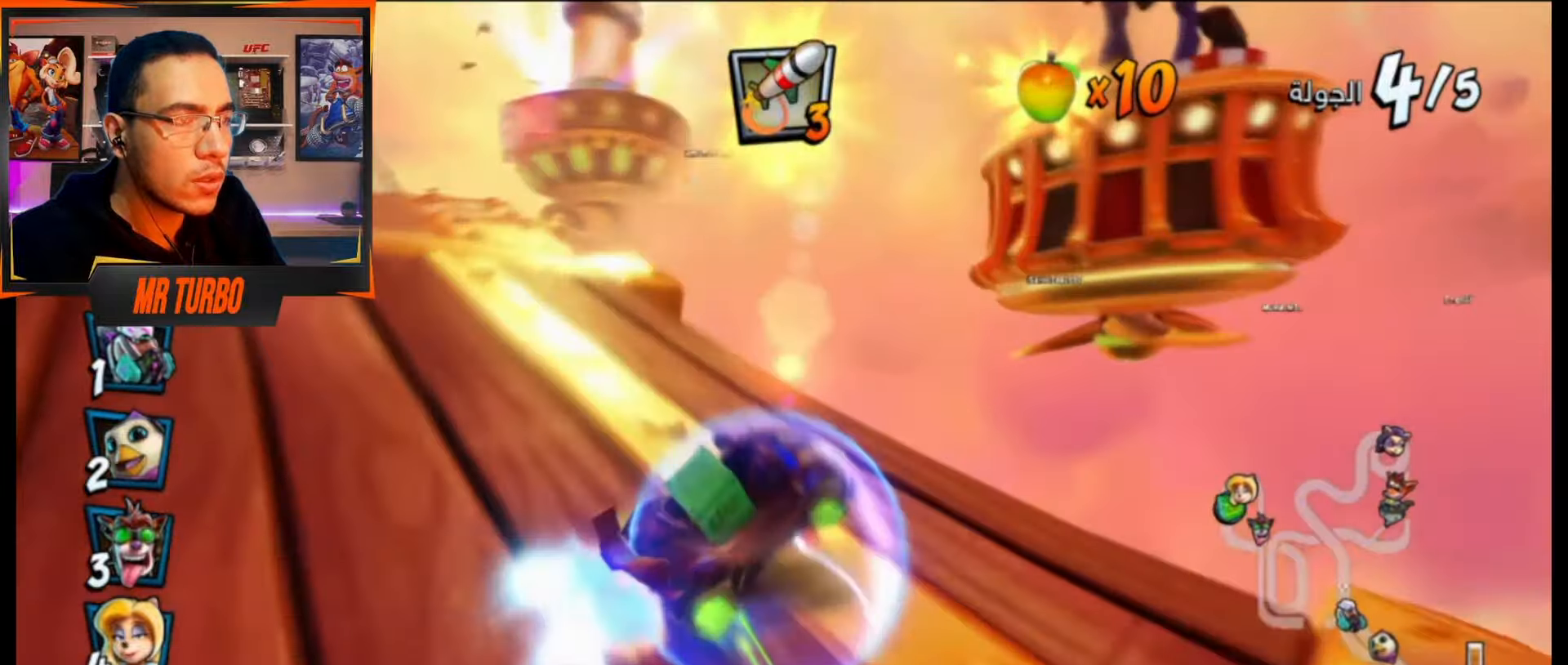
{"buttons": ["CROSS", "R1"], "events": [[17, "DPAD_DOWN", "down"], [17, "DPAD_RIGHT", "down"], [283, "R1", "down"], [433, "DPAD_DOWN", "up"], [483, "DPAD_RIGHT", "up"]]}
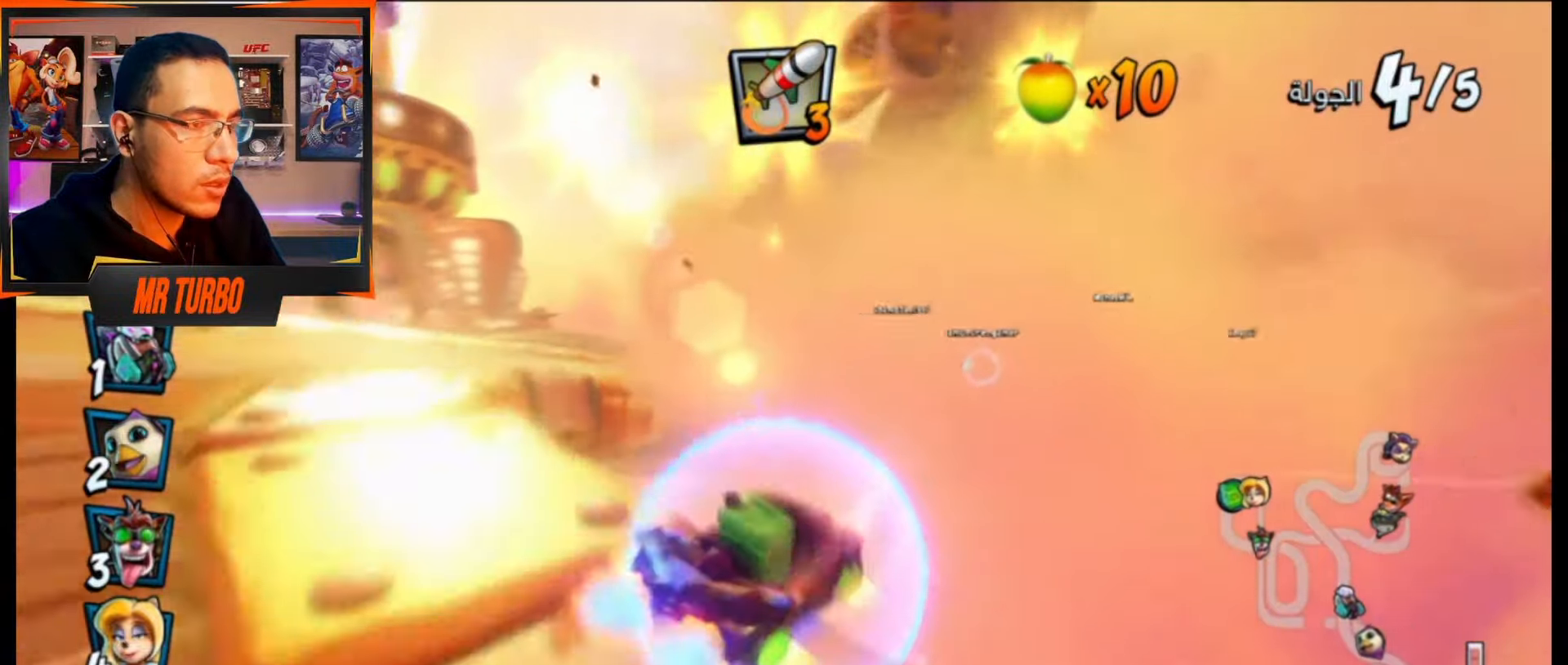
{"buttons": ["SQUARE", "DPAD_DOWN", "DPAD_RIGHT"], "events": [[33, "R1", "up"], [150, "DPAD_DOWN", "down"], [150, "DPAD_RIGHT", "down"], [233, "CROSS", "up"], [333, "SQUARE", "down"]]}
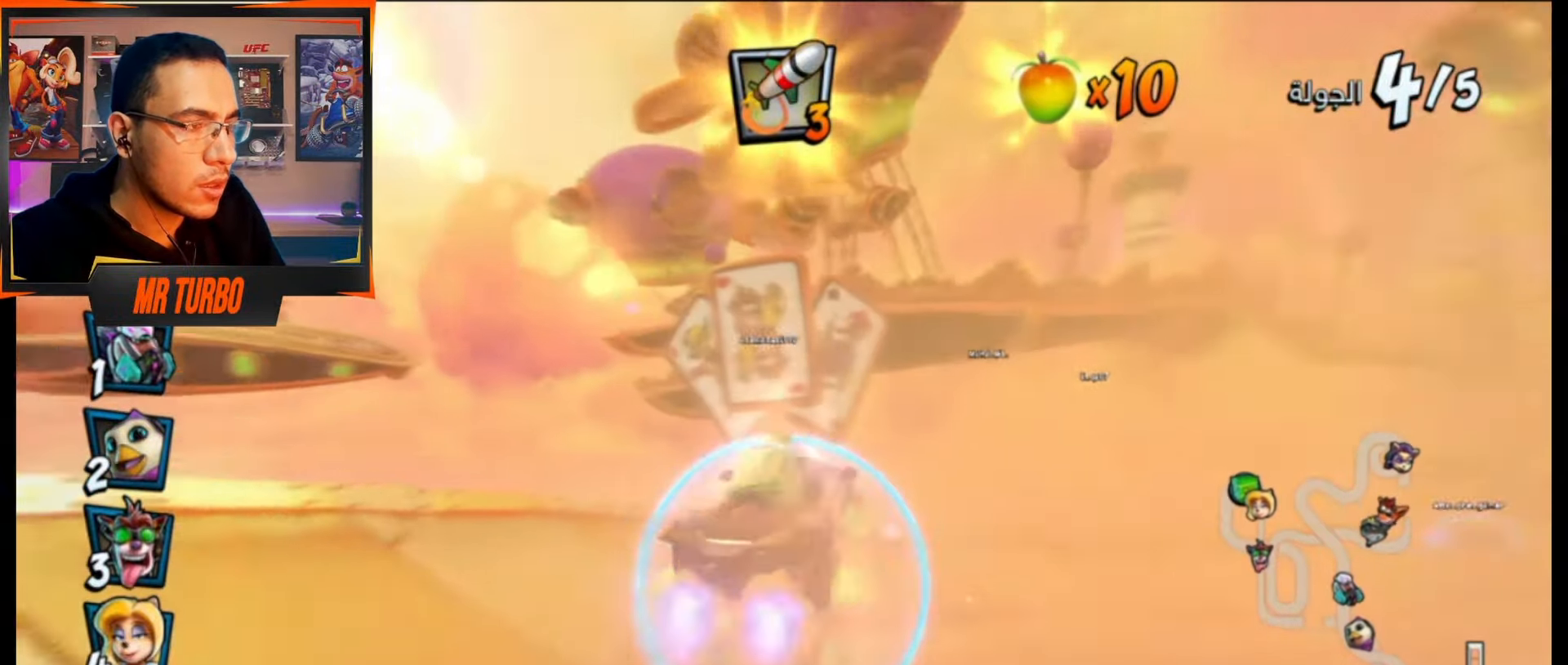
{"buttons": ["CROSS", "R1", "DPAD_DOWN", "DPAD_RIGHT"], "events": [[167, "SQUARE", "up"], [250, "CROSS", "down"], [317, "R1", "down"]]}
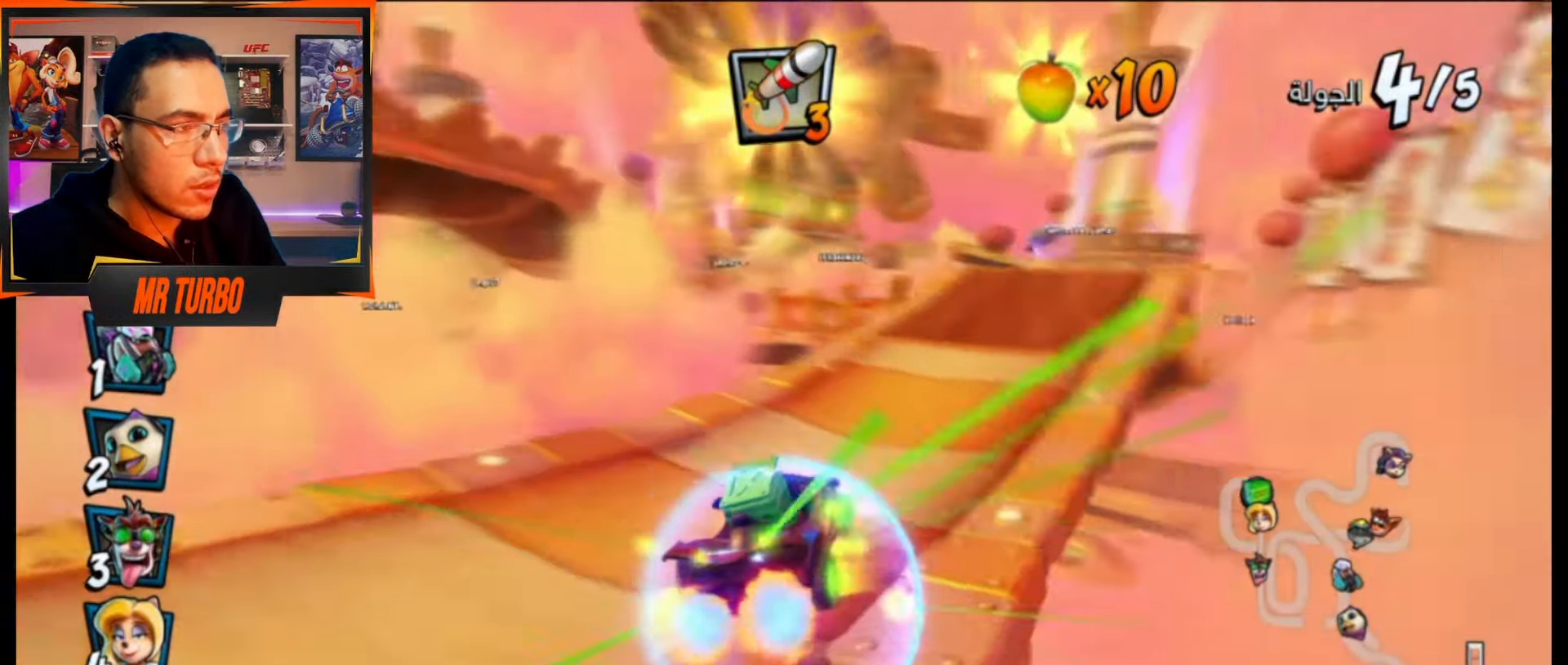
{"buttons": ["CROSS", "R1"], "events": [[267, "DPAD_DOWN", "up"], [317, "DPAD_RIGHT", "up"]]}
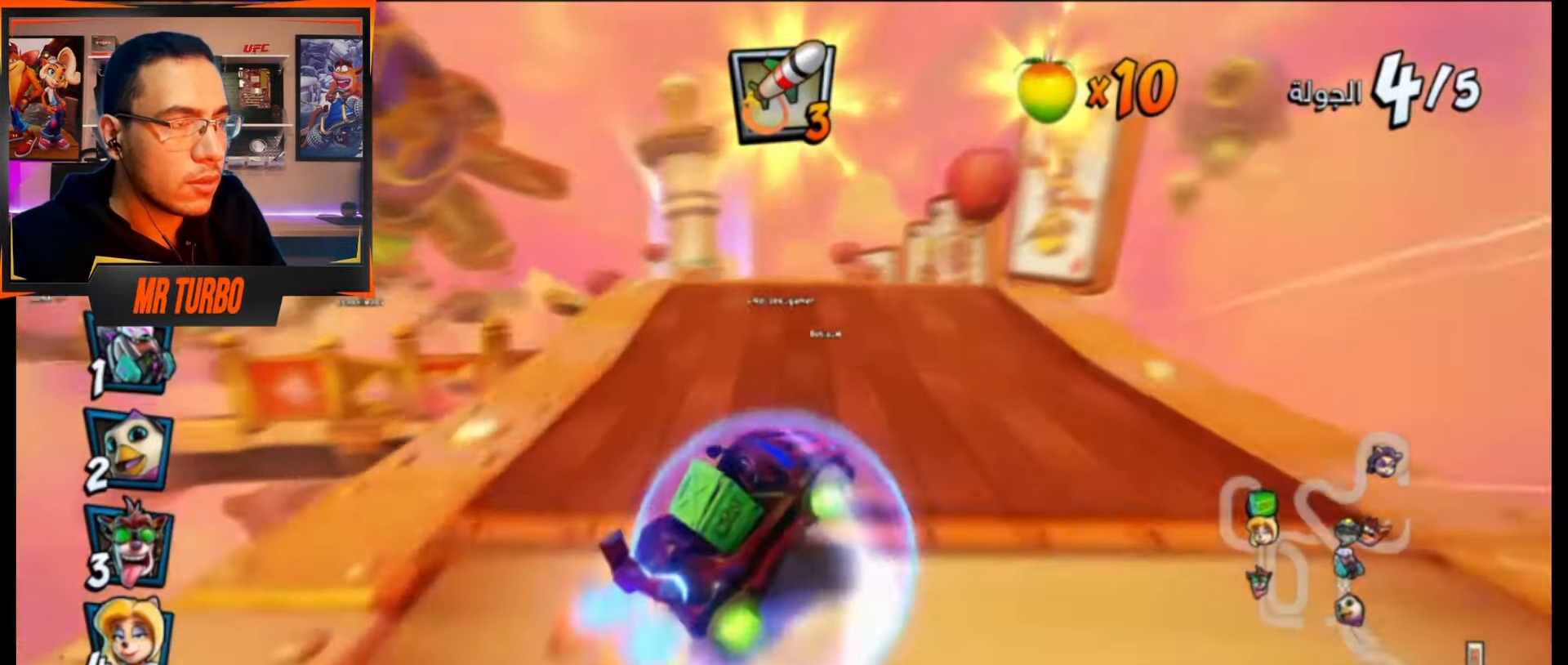
{"buttons": ["CROSS", "R1"], "events": [[267, "L1", "down"], [433, "L1", "up"]]}
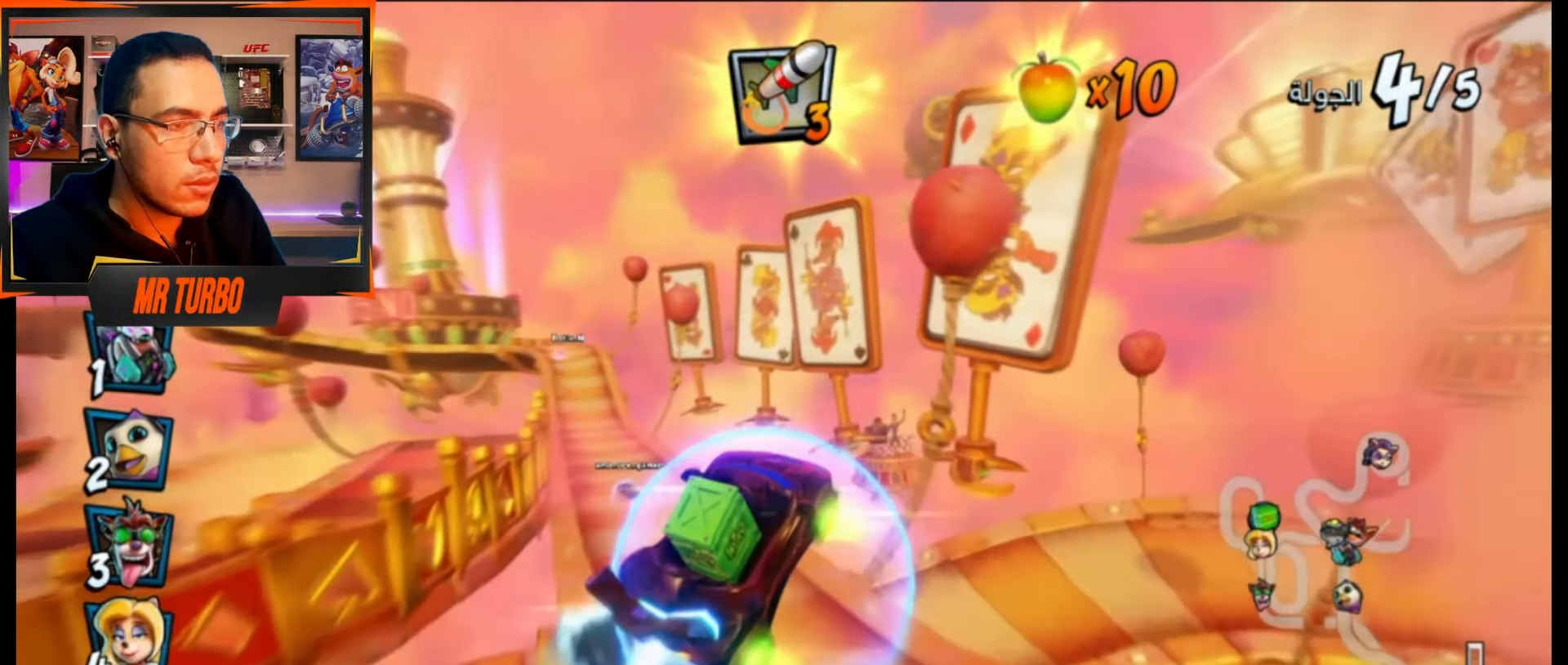
{"buttons": ["CROSS", "L1"], "events": [[167, "DPAD_LEFT", "down"], [283, "DPAD_LEFT", "up"], [417, "L1", "down"], [483, "R1", "up"]]}
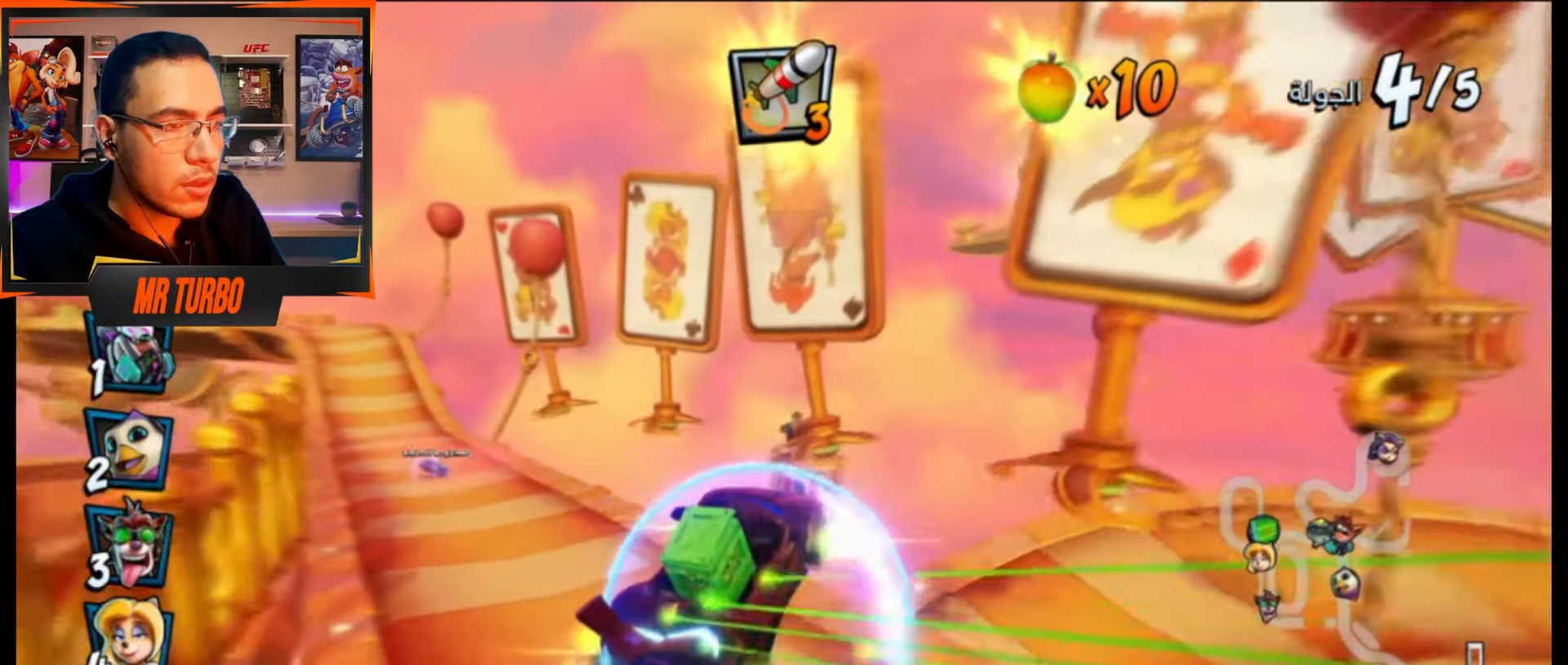
{"buttons": ["CROSS", "R1", "DPAD_RIGHT"], "events": [[17, "DPAD_LEFT", "down"], [17, "L1", "up"], [50, "R1", "down"], [183, "DPAD_LEFT", "up"], [417, "DPAD_RIGHT", "down"]]}
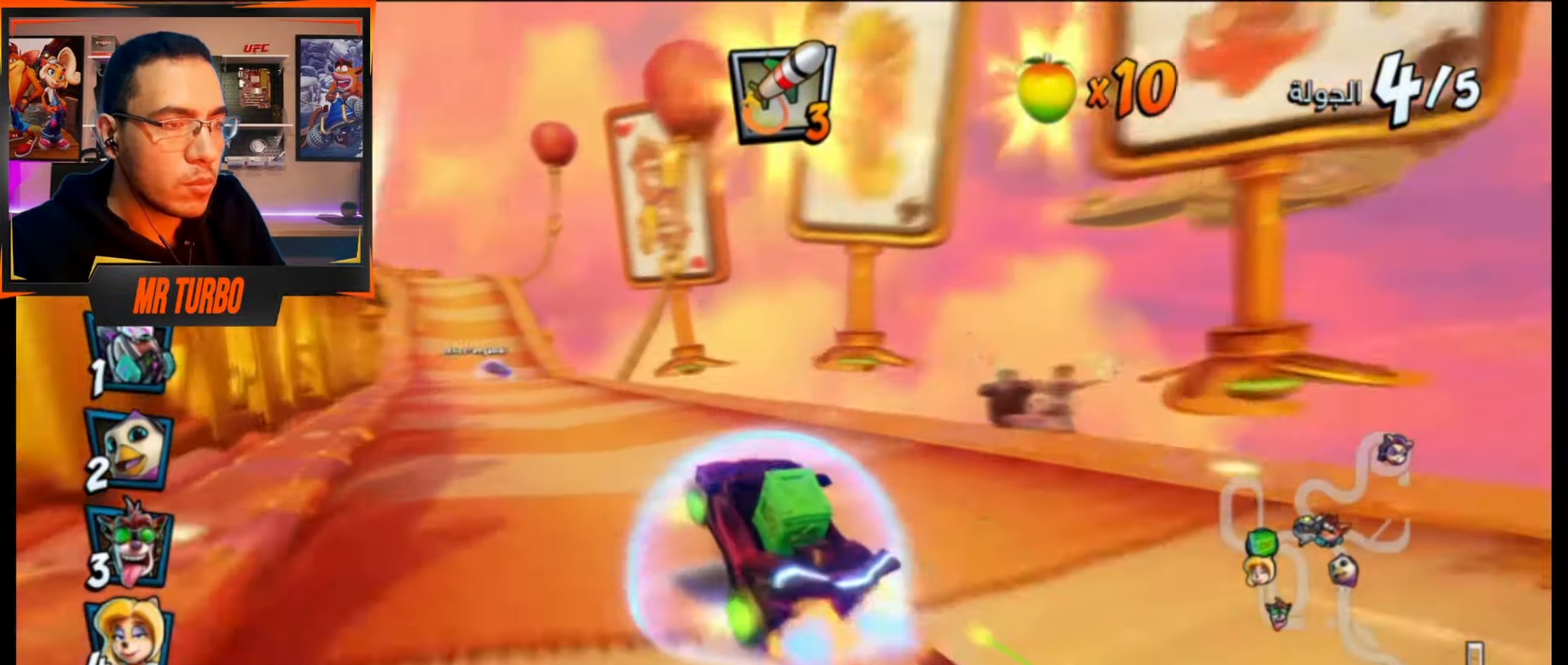
{"buttons": ["CROSS", "R1", "DPAD_RIGHT"], "events": [[17, "DPAD_DOWN", "down"], [267, "DPAD_DOWN", "up"]]}
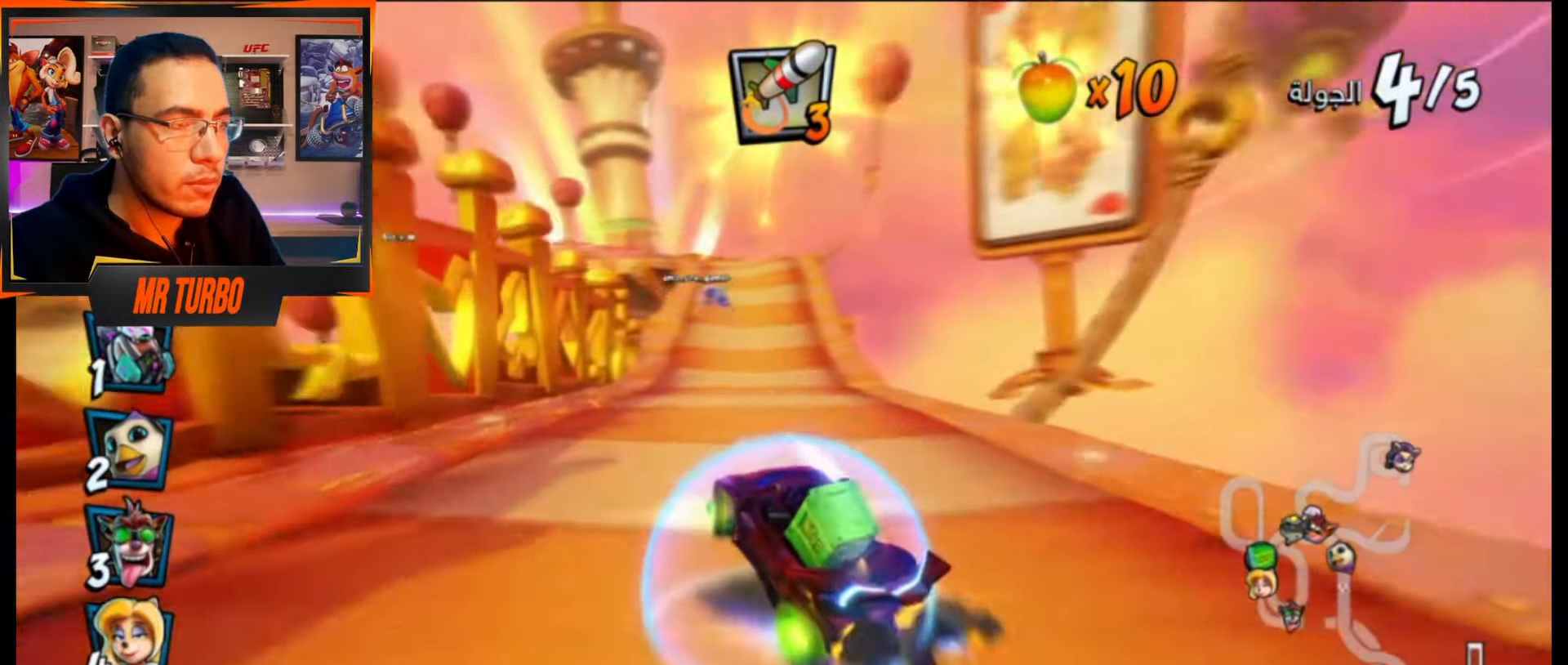
{"buttons": ["CROSS", "R1", "DPAD_RIGHT"], "events": [[17, "L1", "down"], [150, "DPAD_RIGHT", "up"], [150, "L1", "up"], [350, "DPAD_RIGHT", "down"]]}
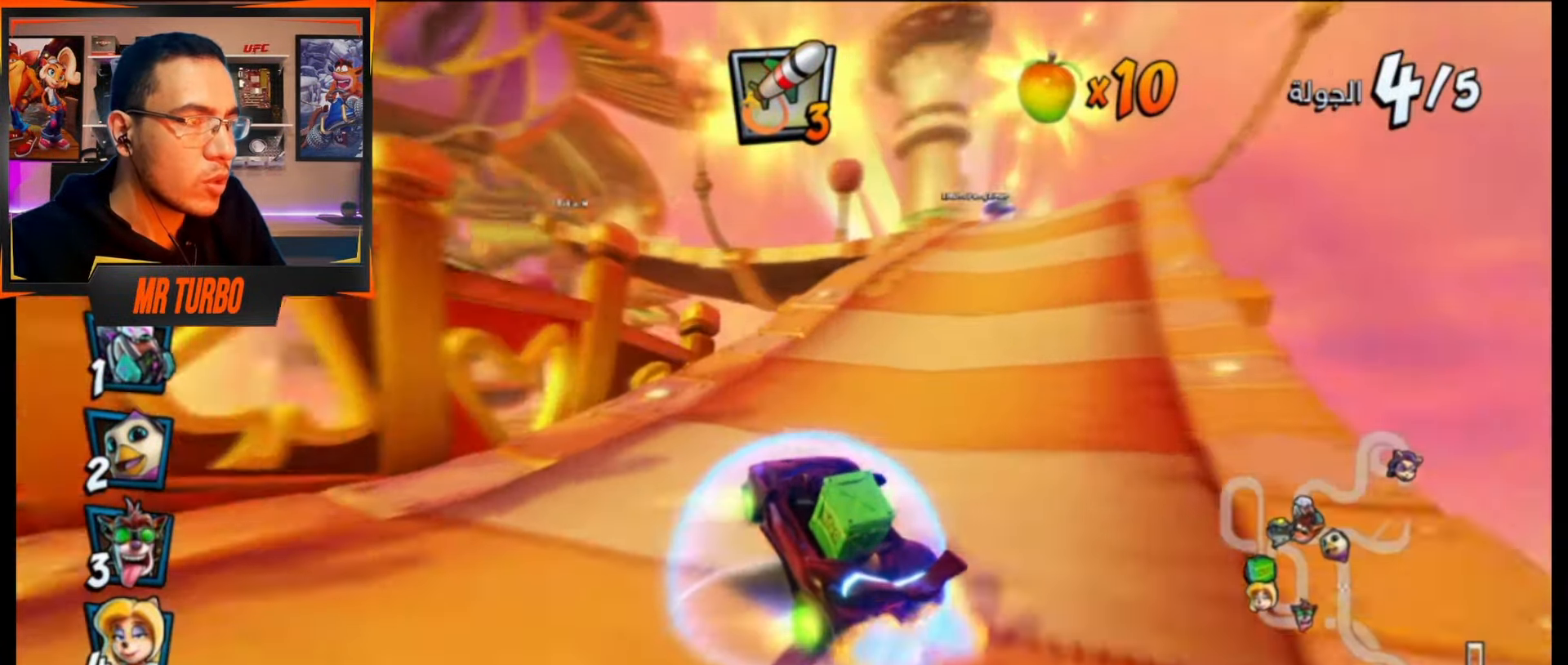
{"buttons": ["CROSS", "L1", "R1"], "events": [[417, "L1", "down"], [450, "DPAD_RIGHT", "up"]]}
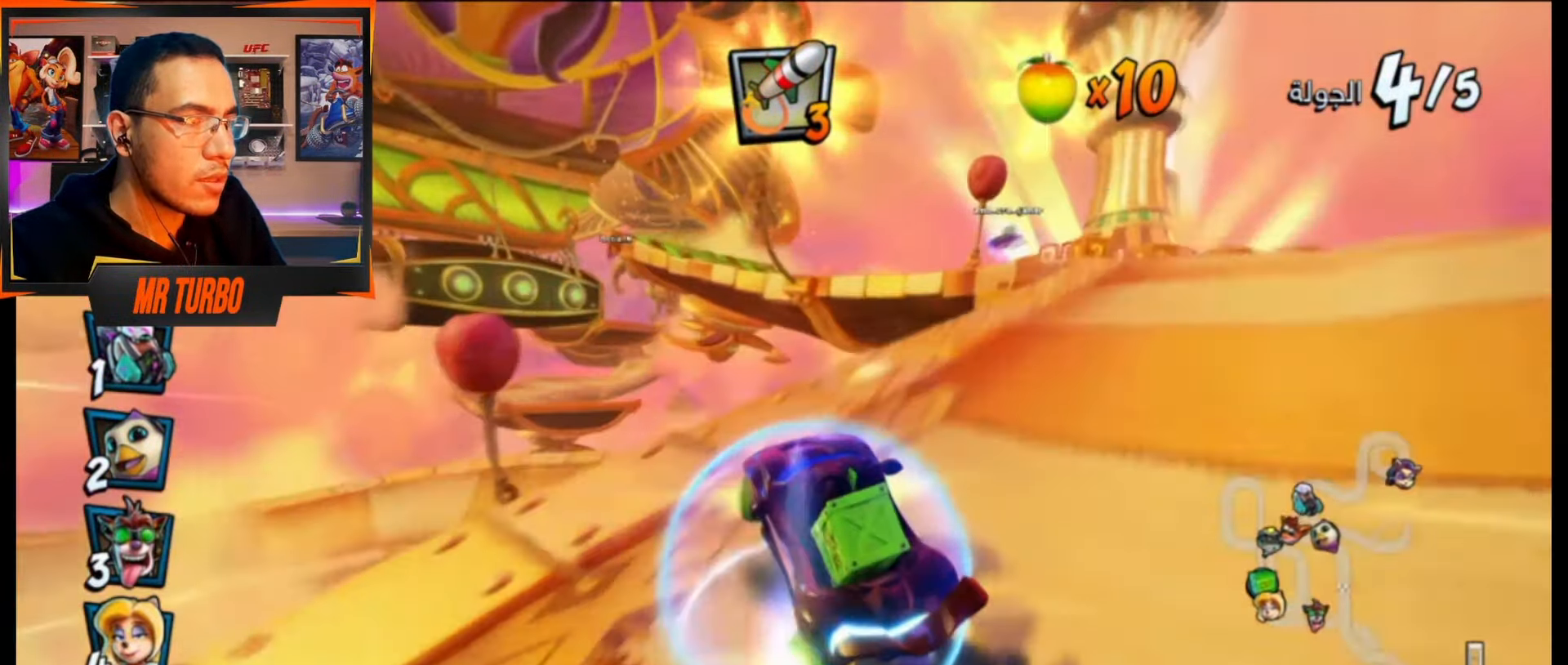
{"buttons": ["CROSS"], "events": [[50, "L1", "up"], [83, "R1", "up"], [300, "R1", "down"], [333, "DPAD_LEFT", "down"], [483, "DPAD_LEFT", "up"], [483, "R1", "up"]]}
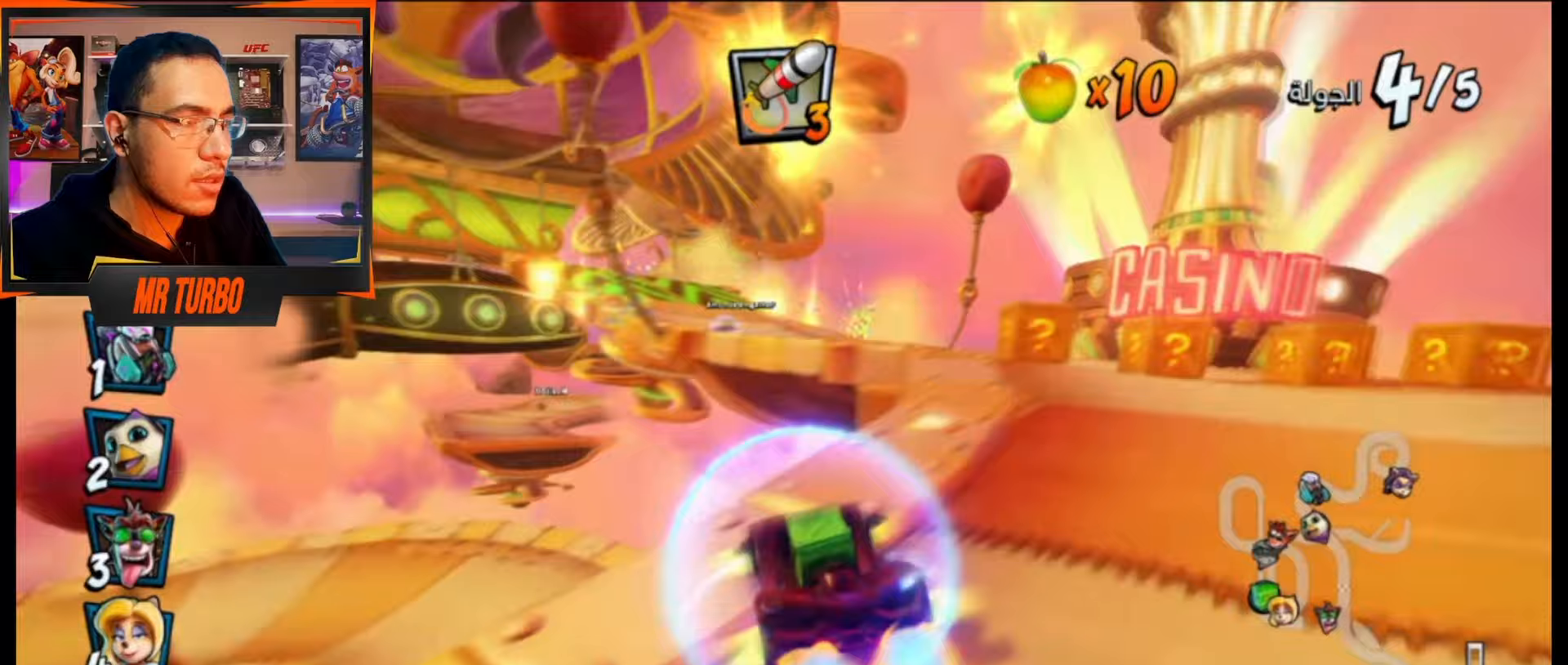
{"buttons": ["CROSS", "R1"], "events": [[67, "DPAD_LEFT", "down"], [167, "DPAD_DOWN", "down"], [167, "R1", "down"], [433, "DPAD_DOWN", "up"], [500, "DPAD_LEFT", "up"]]}